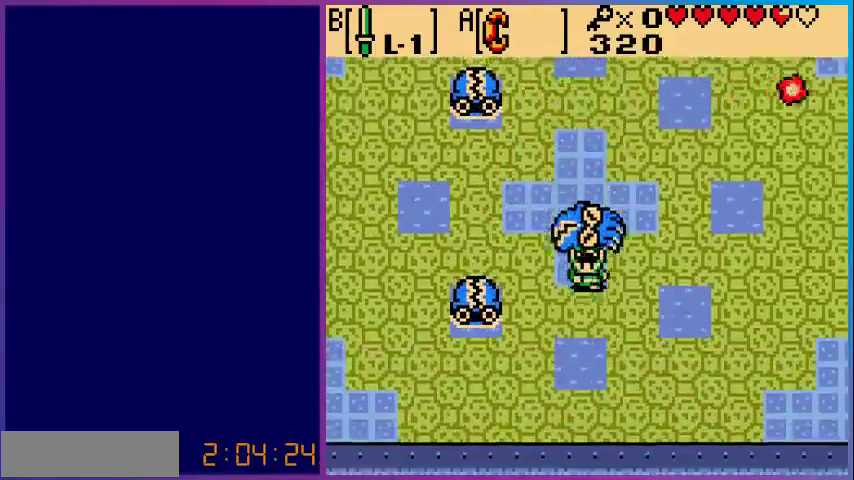
Gameplay with a controller (Nintendo layout); each line is a JSON object with the inputs held at the frame after it. "events" lists button and stick changes between this image and that frame as [ms after this image, input, new state], when the widget could be followed in between. Not read: L3 R3.
{"buttons": [], "events": [[133, "B", "down"], [133, "DPAD_DOWN", "up"], [300, "B", "up"], [367, "B", "down"], [500, "B", "up"]]}
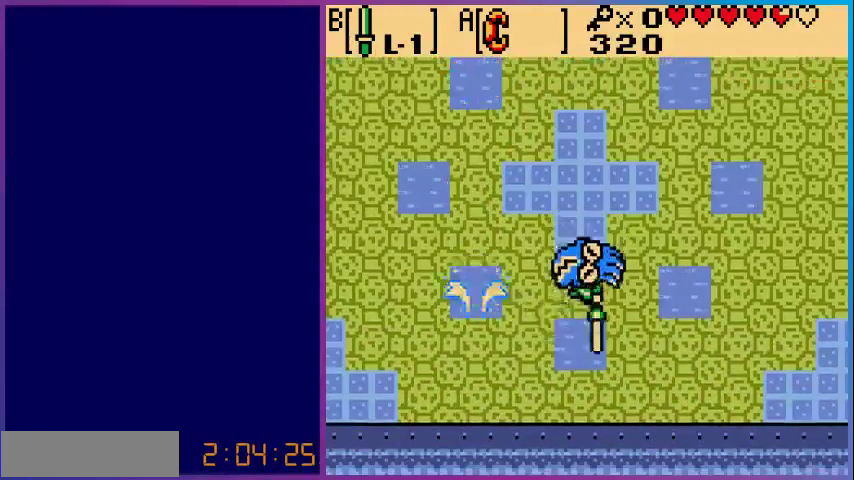
{"buttons": [], "events": [[67, "DPAD_UP", "down"], [100, "B", "down"], [133, "DPAD_UP", "up"], [267, "B", "up"], [333, "B", "down"], [500, "B", "up"]]}
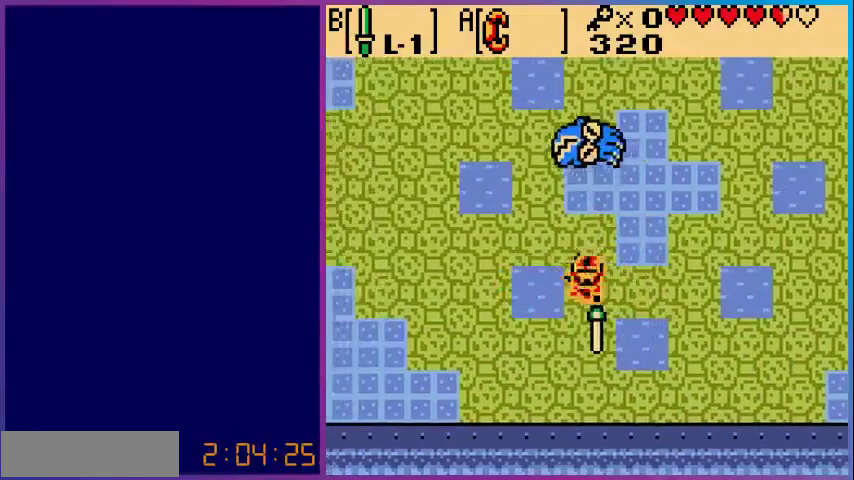
{"buttons": ["B", "DPAD_UP"], "events": [[67, "DPAD_UP", "down"], [233, "B", "down"], [400, "B", "up"], [467, "B", "down"]]}
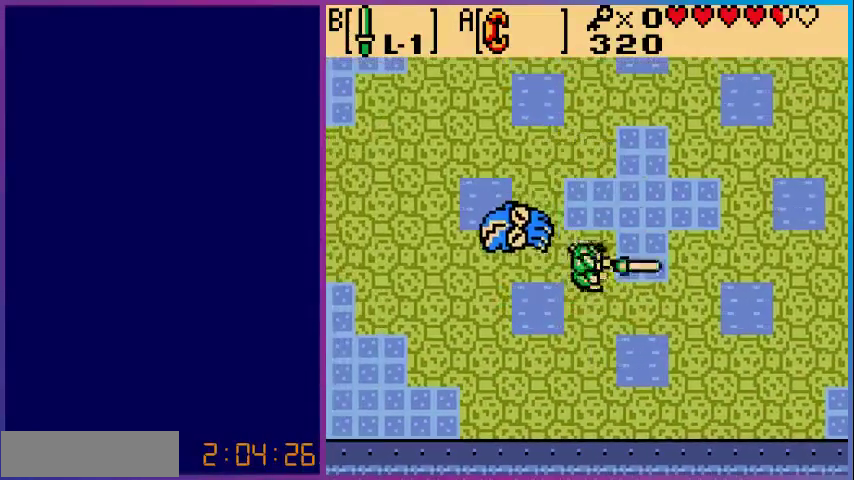
{"buttons": ["B"], "events": [[367, "DPAD_UP", "up"]]}
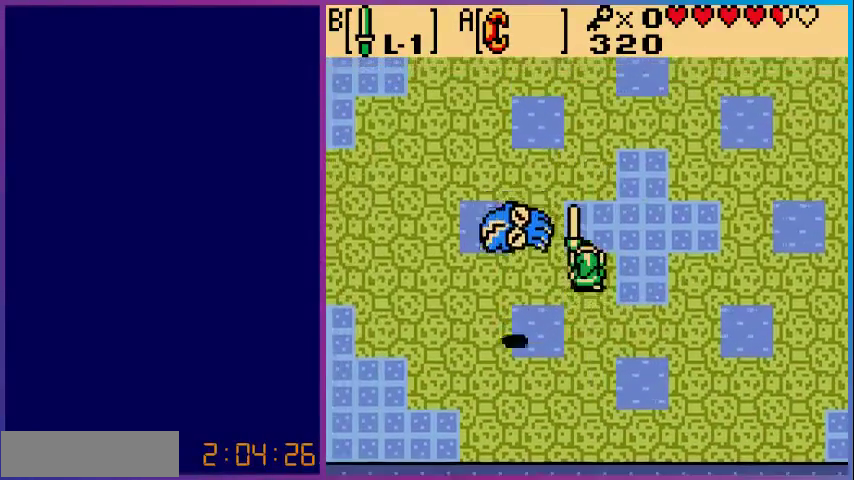
{"buttons": ["B"], "events": [[33, "DPAD_DOWN", "down"], [333, "DPAD_DOWN", "up"]]}
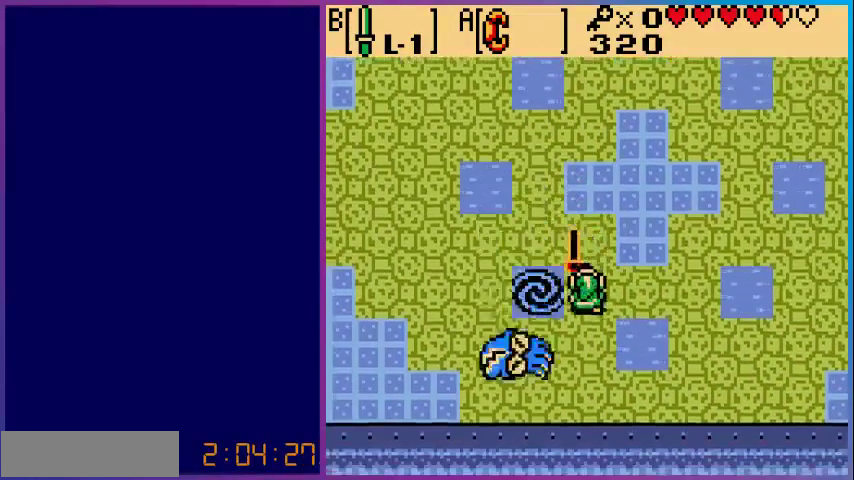
{"buttons": [], "events": [[133, "B", "up"]]}
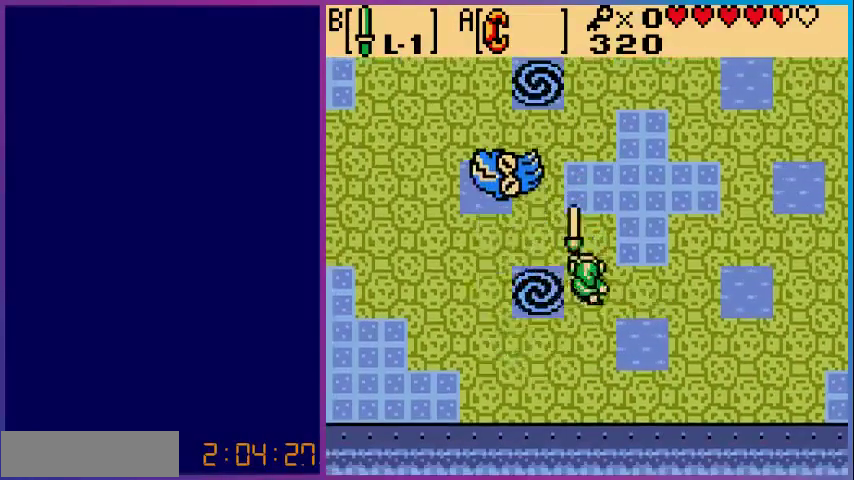
{"buttons": ["DPAD_LEFT"], "events": [[200, "DPAD_UP", "down"], [433, "DPAD_LEFT", "down"], [467, "DPAD_UP", "up"]]}
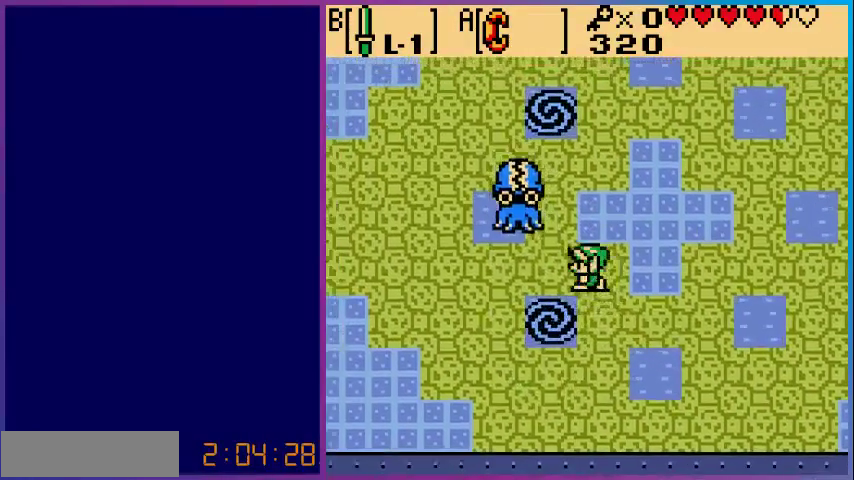
{"buttons": ["B"], "events": [[33, "B", "down"], [67, "DPAD_LEFT", "up"], [167, "B", "up"], [233, "B", "down"], [367, "B", "up"], [433, "B", "down"]]}
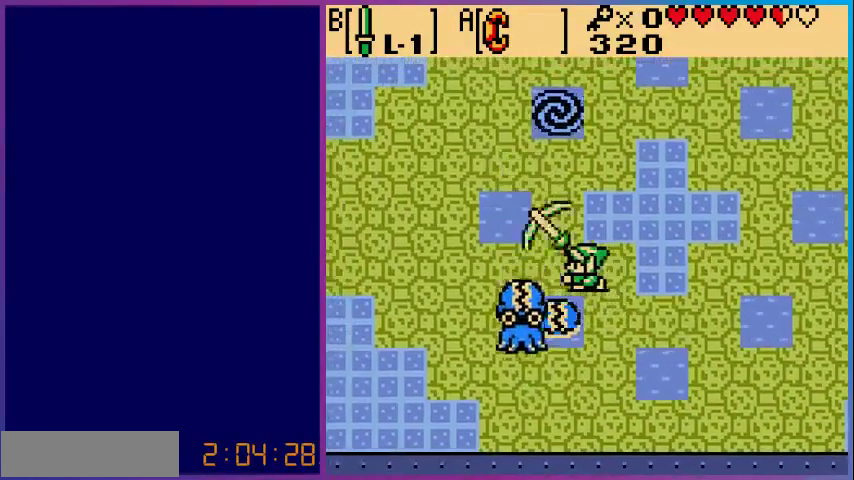
{"buttons": ["B"], "events": [[33, "B", "up"], [133, "B", "down"], [400, "B", "up"], [500, "B", "down"]]}
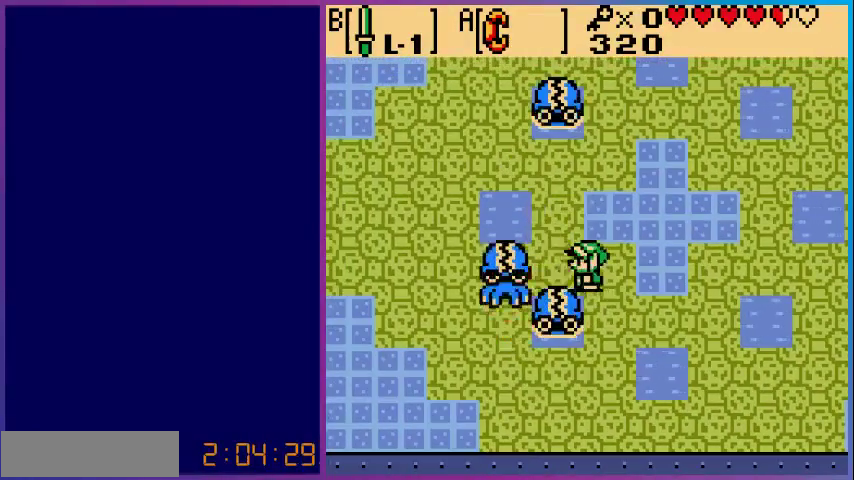
{"buttons": [], "events": [[100, "B", "up"], [200, "B", "down"], [300, "B", "up"], [367, "B", "down"], [500, "B", "up"]]}
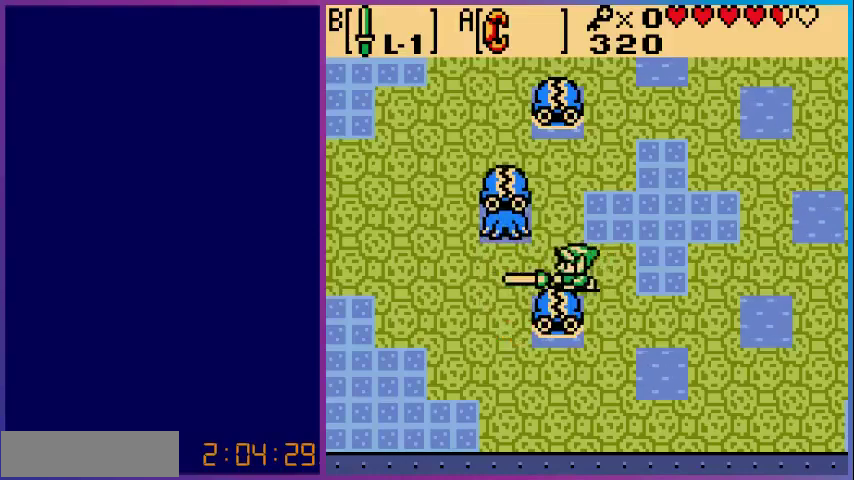
{"buttons": ["A"], "events": [[67, "B", "down"], [167, "B", "up"], [300, "DPAD_DOWN", "down"], [367, "A", "down"], [433, "DPAD_DOWN", "up"]]}
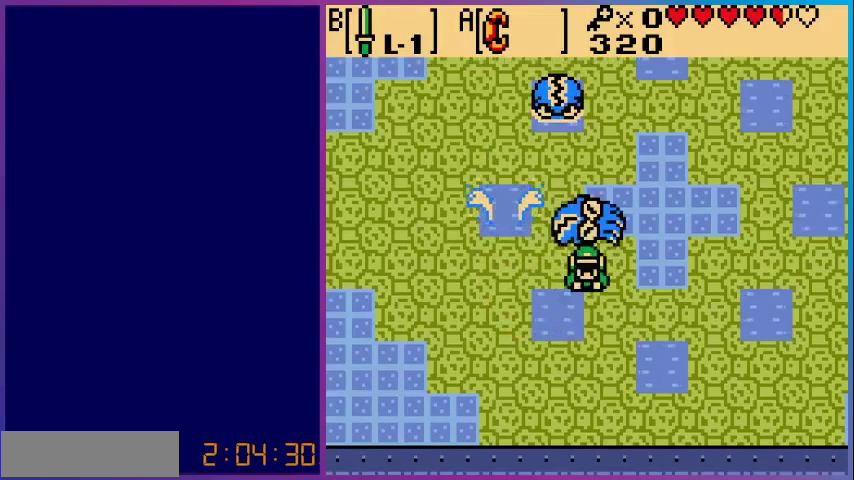
{"buttons": [], "events": [[33, "A", "up"], [233, "DPAD_RIGHT", "down"], [333, "A", "down"], [400, "DPAD_RIGHT", "up"], [433, "A", "up"]]}
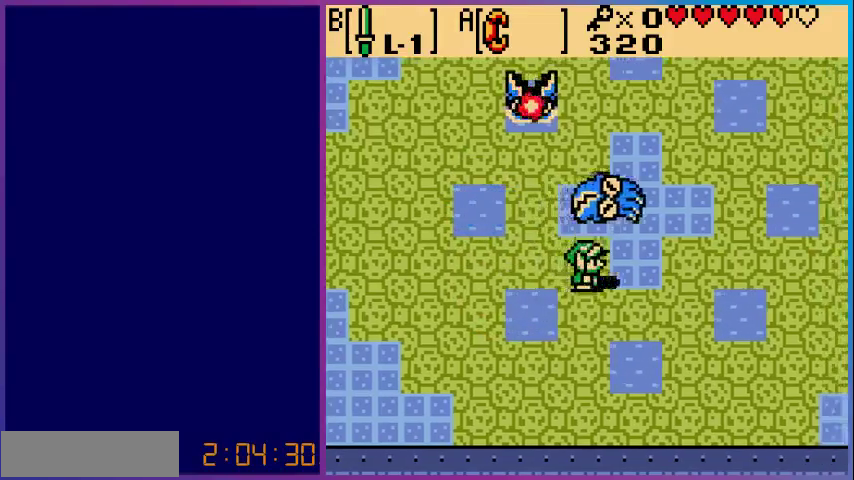
{"buttons": [], "events": [[100, "DPAD_RIGHT", "down"], [200, "B", "down"], [267, "DPAD_RIGHT", "up"], [300, "B", "up"], [400, "B", "down"], [500, "B", "up"]]}
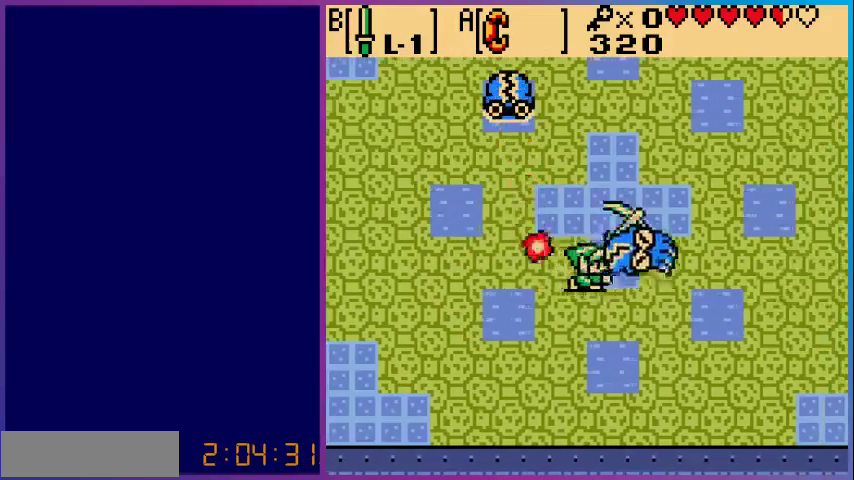
{"buttons": ["B"], "events": [[100, "B", "down"], [200, "B", "up"], [267, "B", "down"], [367, "B", "up"], [467, "B", "down"]]}
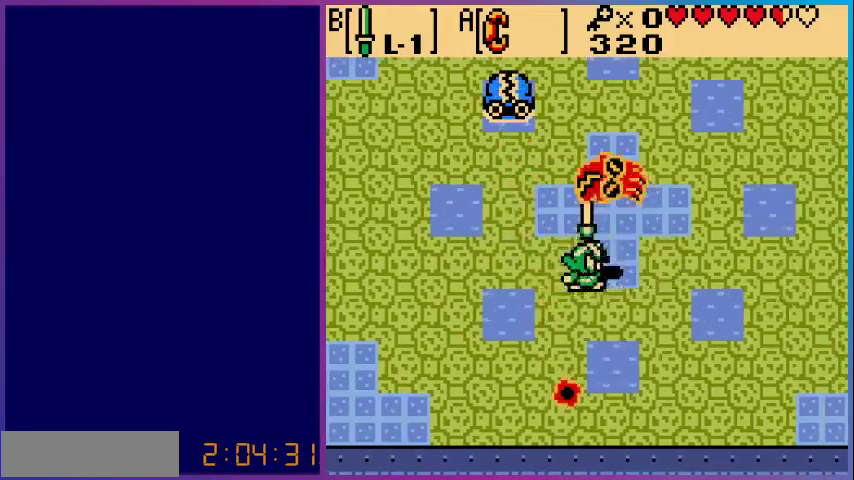
{"buttons": [], "events": [[33, "B", "up"], [100, "B", "down"], [233, "B", "up"], [233, "DPAD_LEFT", "down"], [333, "B", "down"], [467, "B", "up"], [500, "DPAD_LEFT", "up"]]}
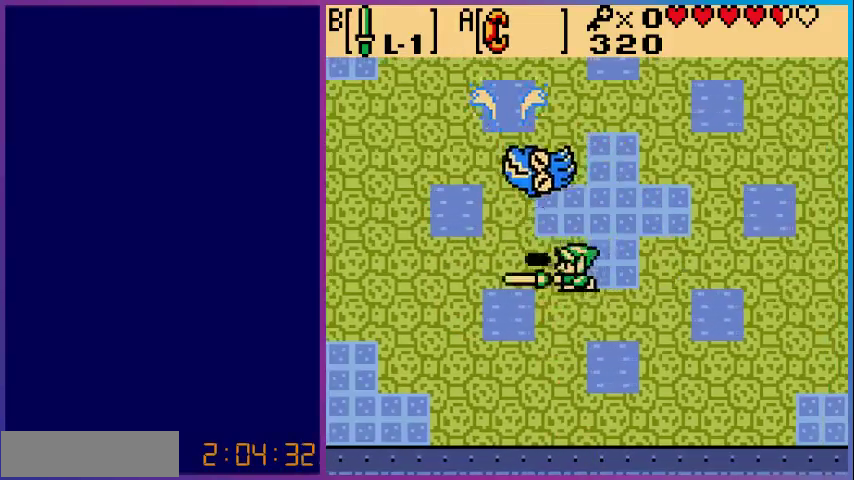
{"buttons": ["B"], "events": [[33, "B", "down"], [133, "B", "up"], [233, "B", "down"], [333, "B", "up"], [400, "B", "down"]]}
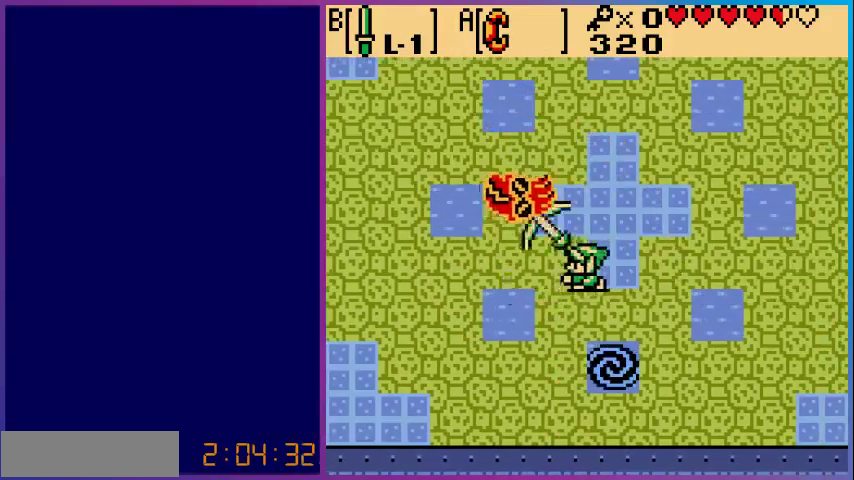
{"buttons": ["B", "DPAD_DOWN"], "events": [[33, "B", "up"], [100, "B", "down"], [200, "B", "up"], [300, "B", "down"], [400, "B", "up"], [400, "DPAD_DOWN", "down"], [467, "B", "down"]]}
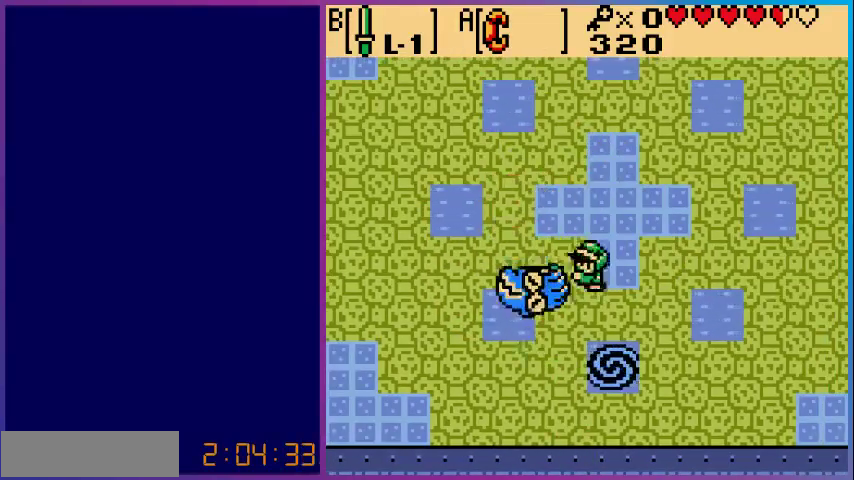
{"buttons": [], "events": [[33, "DPAD_DOWN", "up"], [67, "B", "up"], [167, "B", "down"], [267, "B", "up"], [267, "DPAD_DOWN", "down"], [333, "B", "down"], [400, "DPAD_DOWN", "up"], [467, "B", "up"]]}
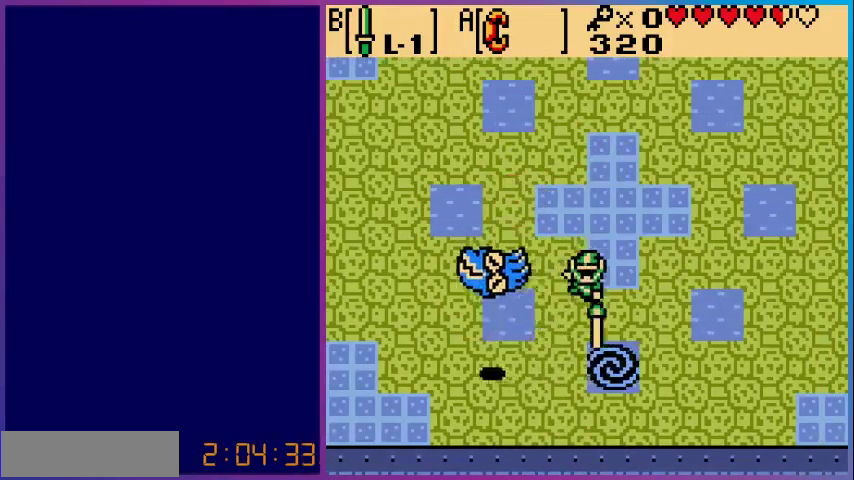
{"buttons": ["DPAD_LEFT"], "events": [[33, "B", "down"], [133, "B", "up"], [133, "DPAD_LEFT", "down"], [267, "B", "down"], [433, "B", "up"]]}
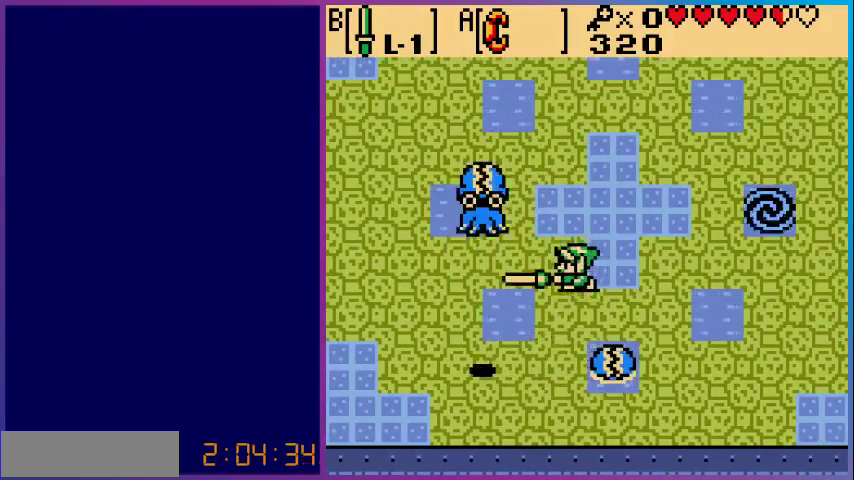
{"buttons": ["B"], "events": [[200, "B", "down"], [300, "DPAD_LEFT", "up"], [367, "B", "up"], [467, "B", "down"]]}
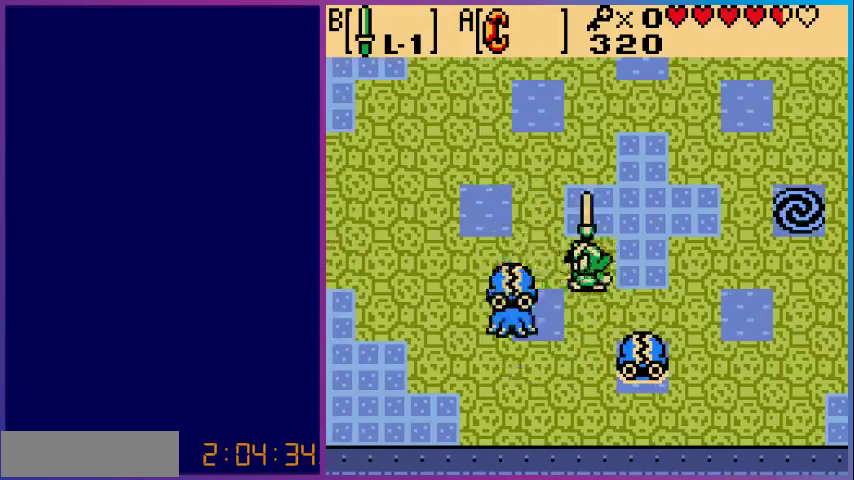
{"buttons": ["DPAD_DOWN"], "events": [[67, "B", "up"], [67, "DPAD_DOWN", "down"], [300, "B", "down"], [433, "B", "up"]]}
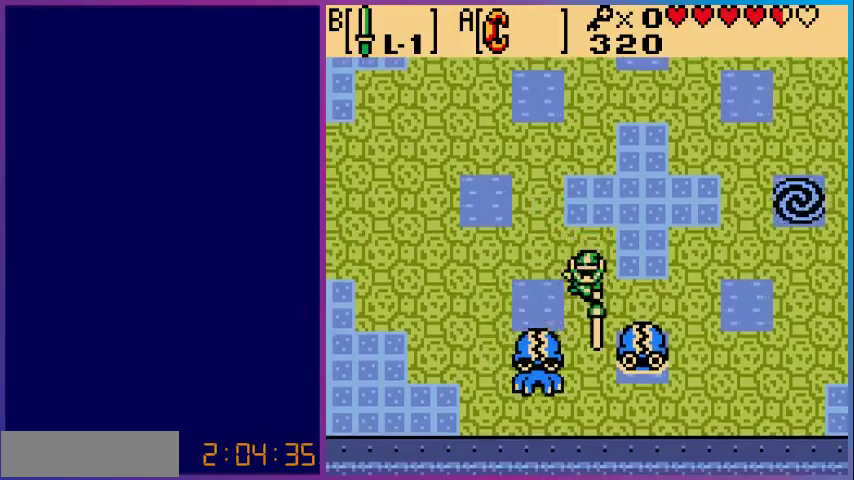
{"buttons": ["B", "DPAD_DOWN"], "events": [[33, "B", "down"], [133, "B", "up"], [300, "B", "down"], [400, "B", "up"], [500, "B", "down"]]}
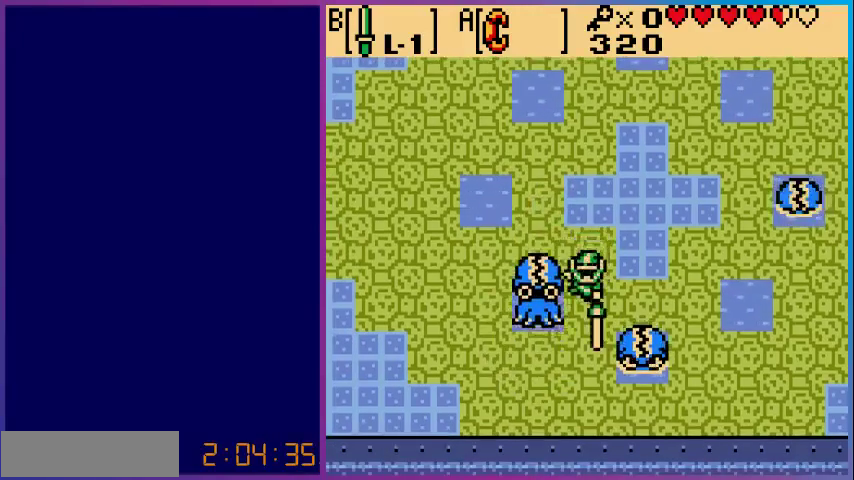
{"buttons": ["B", "DPAD_LEFT"], "events": [[33, "DPAD_DOWN", "up"], [100, "B", "up"], [200, "B", "down"], [300, "B", "up"], [300, "DPAD_LEFT", "down"], [400, "B", "down"]]}
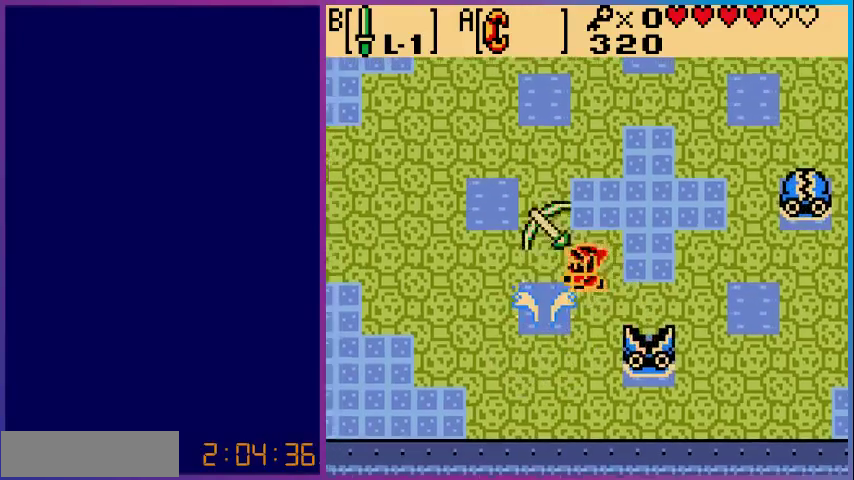
{"buttons": ["DPAD_RIGHT"], "events": [[33, "B", "up"], [33, "DPAD_LEFT", "up"], [267, "DPAD_RIGHT", "down"]]}
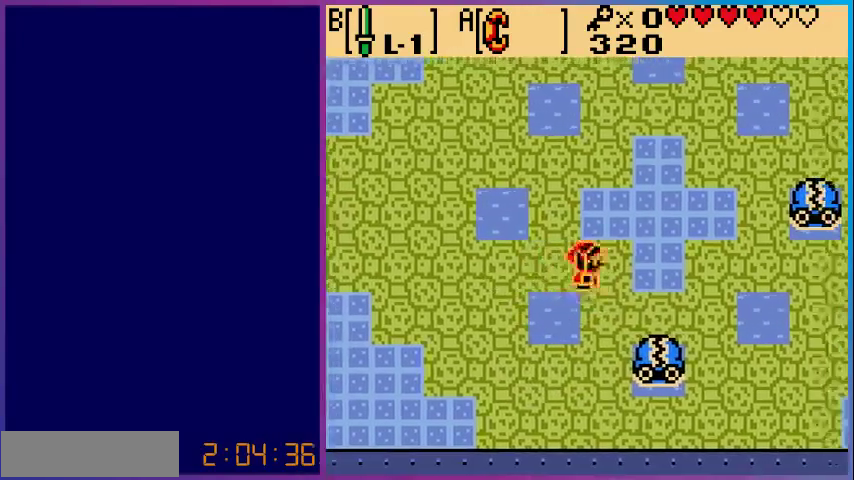
{"buttons": ["DPAD_DOWN"], "events": [[233, "DPAD_DOWN", "down"], [267, "DPAD_RIGHT", "up"]]}
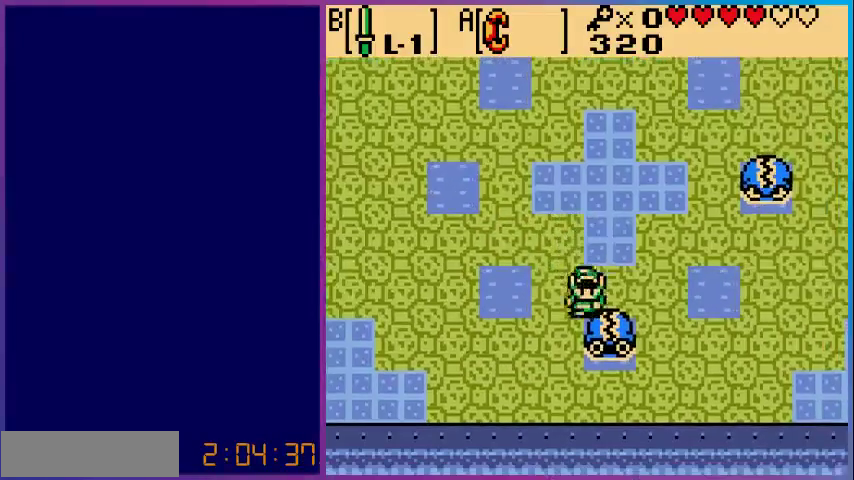
{"buttons": ["A"], "events": [[33, "A", "down"], [100, "DPAD_DOWN", "up"], [200, "A", "up"], [333, "DPAD_UP", "down"], [400, "A", "down"], [467, "DPAD_UP", "up"]]}
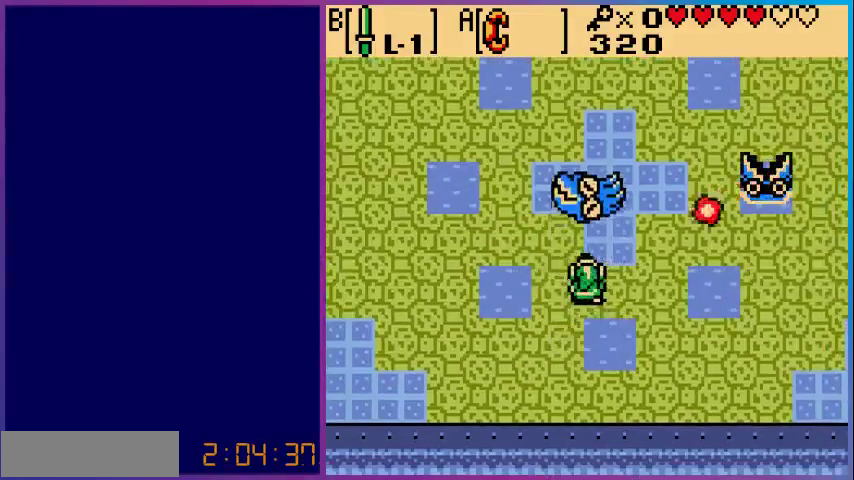
{"buttons": [], "events": [[33, "A", "up"], [133, "DPAD_UP", "down"], [333, "B", "down"], [400, "DPAD_UP", "up"], [467, "B", "up"]]}
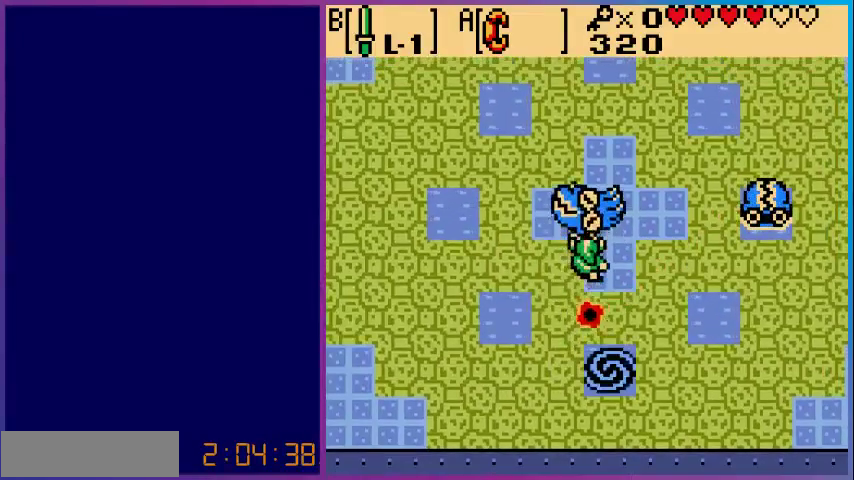
{"buttons": ["B"], "events": [[33, "B", "down"], [133, "B", "up"], [233, "B", "down"], [333, "B", "up"], [433, "B", "down"]]}
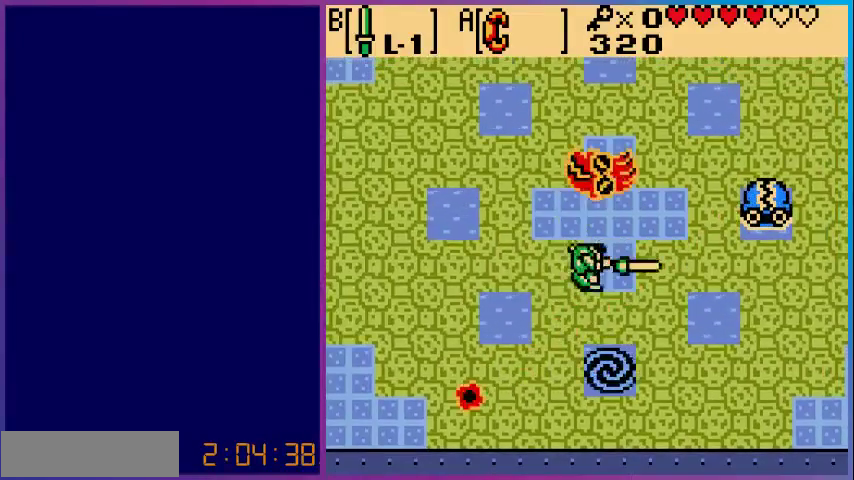
{"buttons": [], "events": [[33, "B", "up"], [100, "B", "down"], [233, "B", "up"], [267, "B", "down"], [400, "B", "up"]]}
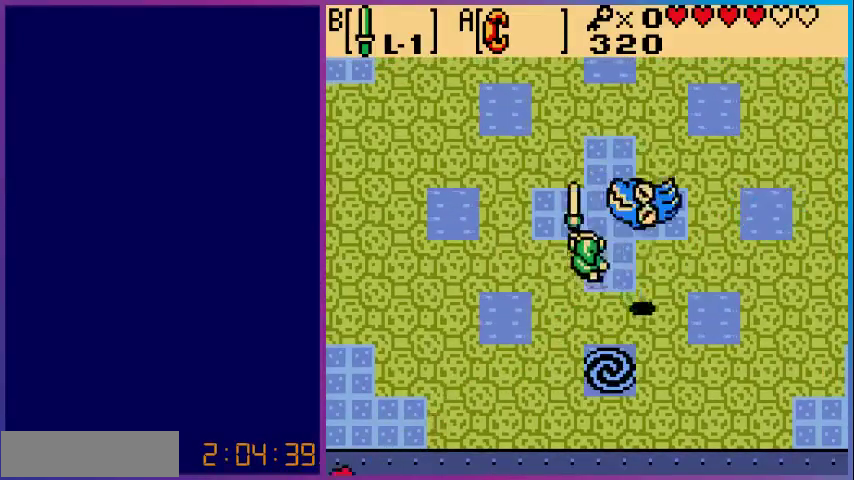
{"buttons": ["B"], "events": [[33, "DPAD_RIGHT", "down"], [133, "B", "down"], [233, "B", "up"], [267, "DPAD_RIGHT", "up"], [300, "B", "down"], [400, "B", "up"], [500, "B", "down"]]}